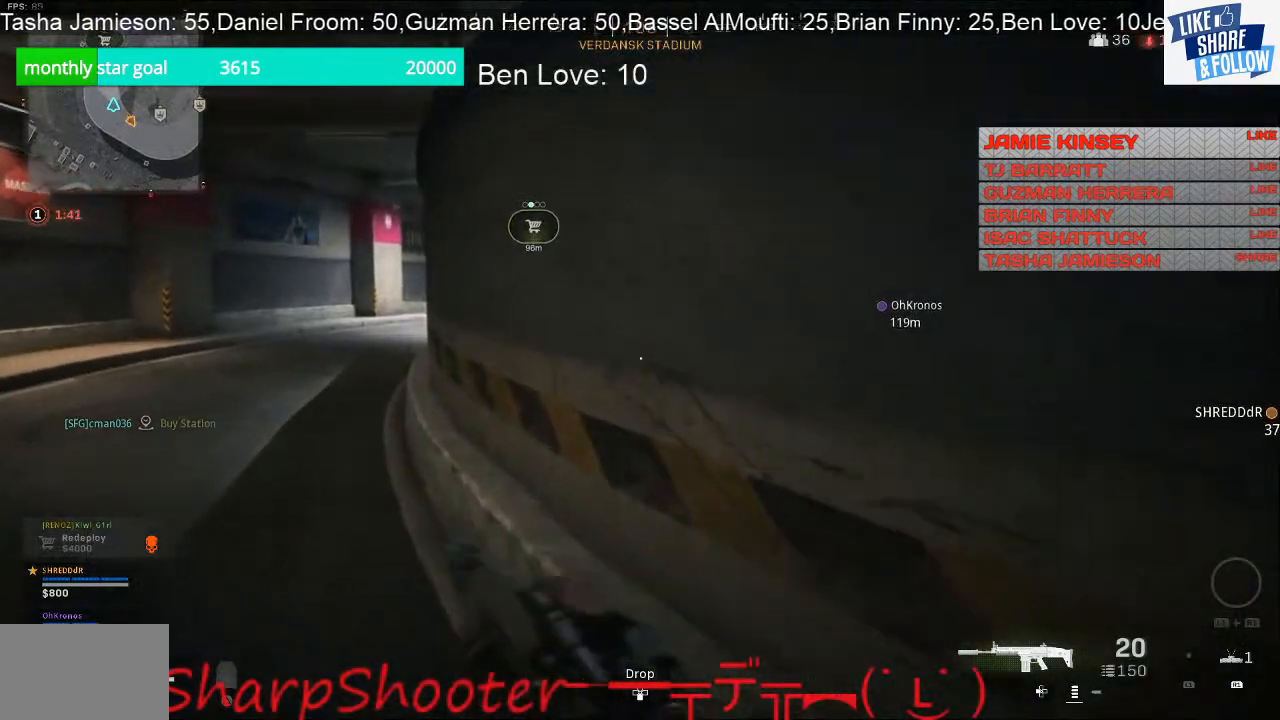
Gameplay with a controller (PlayStation layout); each line is a JSON object with the inputs held at the frame after it. "events" lists button and stick changes between this image and that frame as [ms after this image, input, new state], when the widget could be followed in between.
{"buttons": [], "left_stick": "up-left", "right_stick": "center", "events": [[33, "right_stick", "left"], [167, "right_stick", "center"]]}
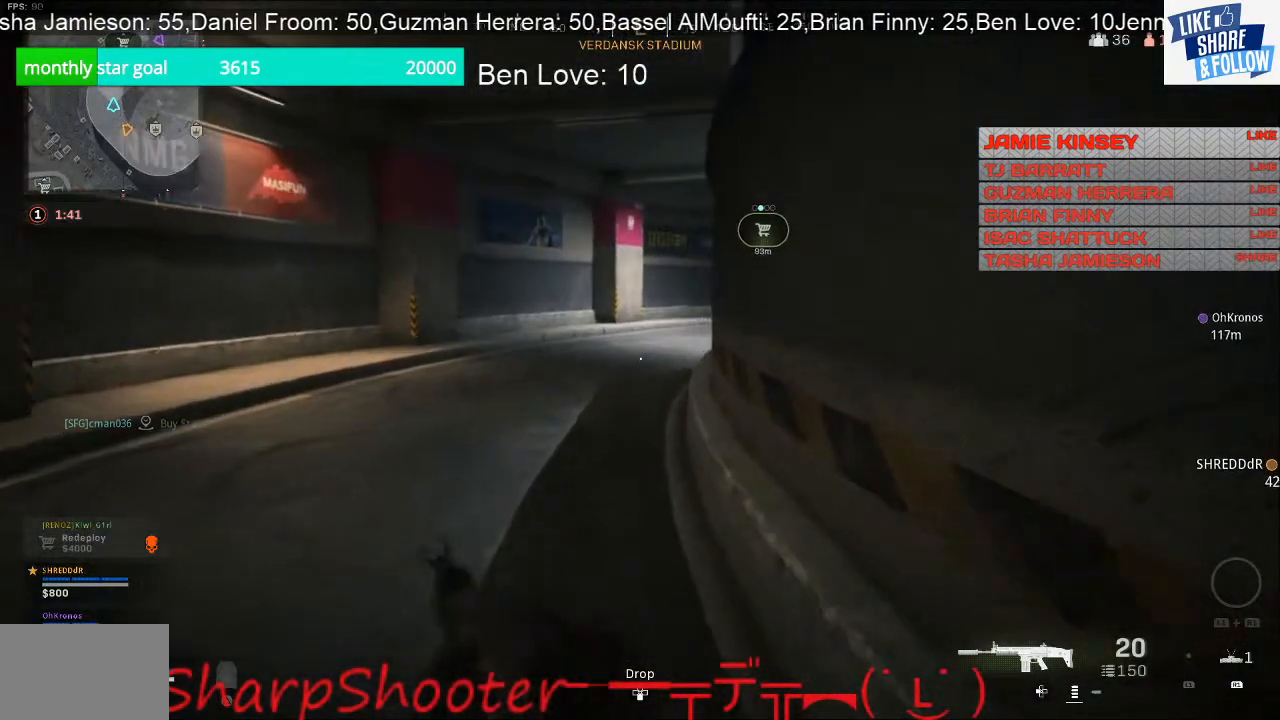
{"buttons": [], "left_stick": "up-left", "right_stick": "center", "events": []}
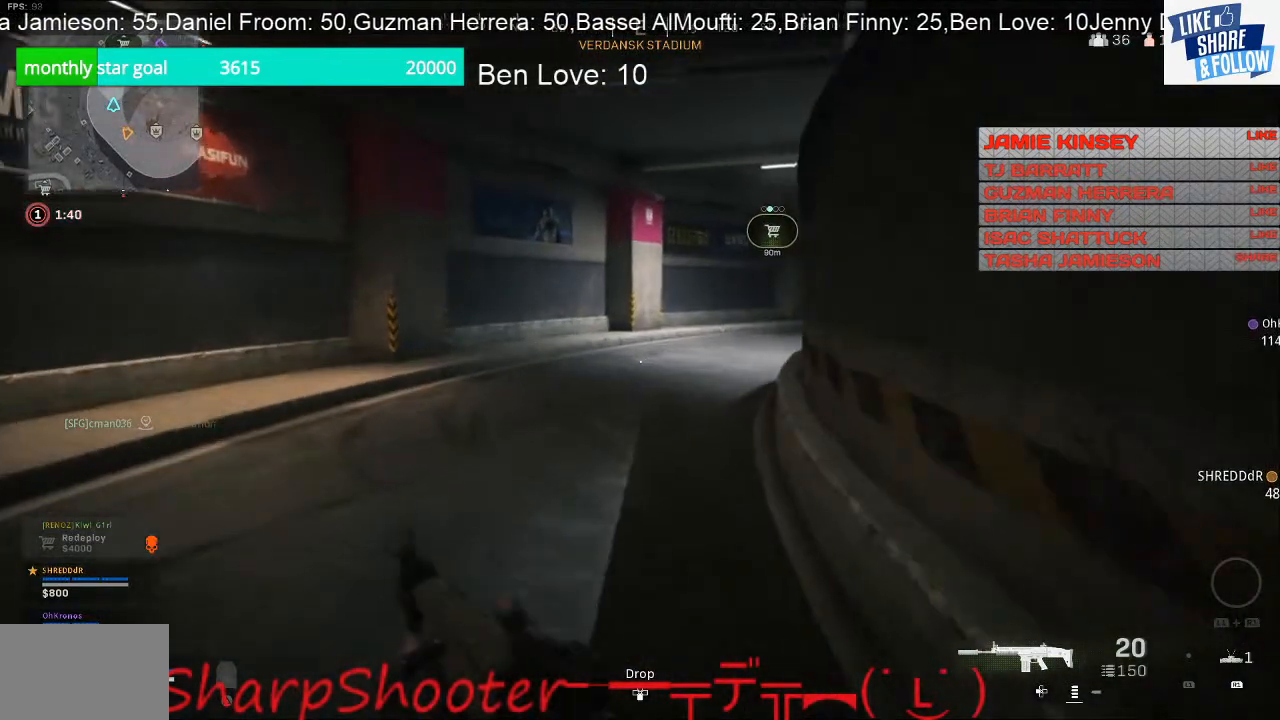
{"buttons": [], "left_stick": "up-left", "right_stick": "center", "events": []}
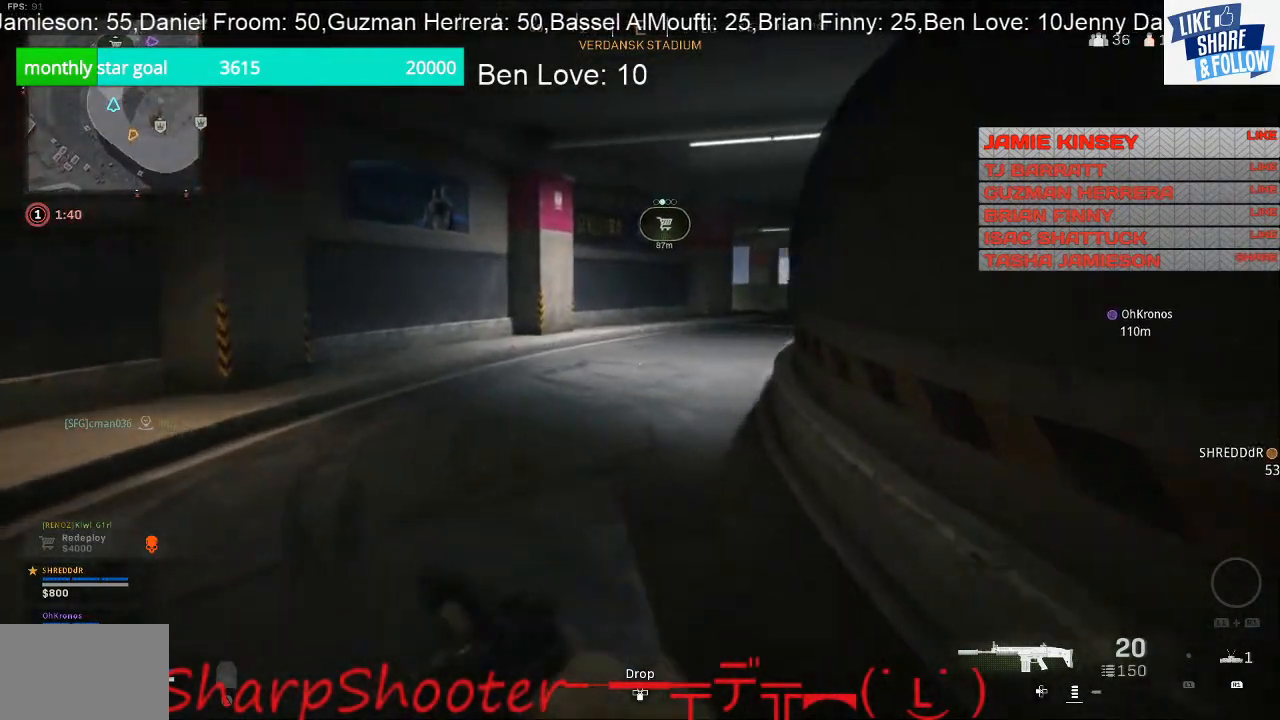
{"buttons": [], "left_stick": "up-left", "right_stick": "center", "events": [[33, "right_stick", "right"], [200, "right_stick", "center"]]}
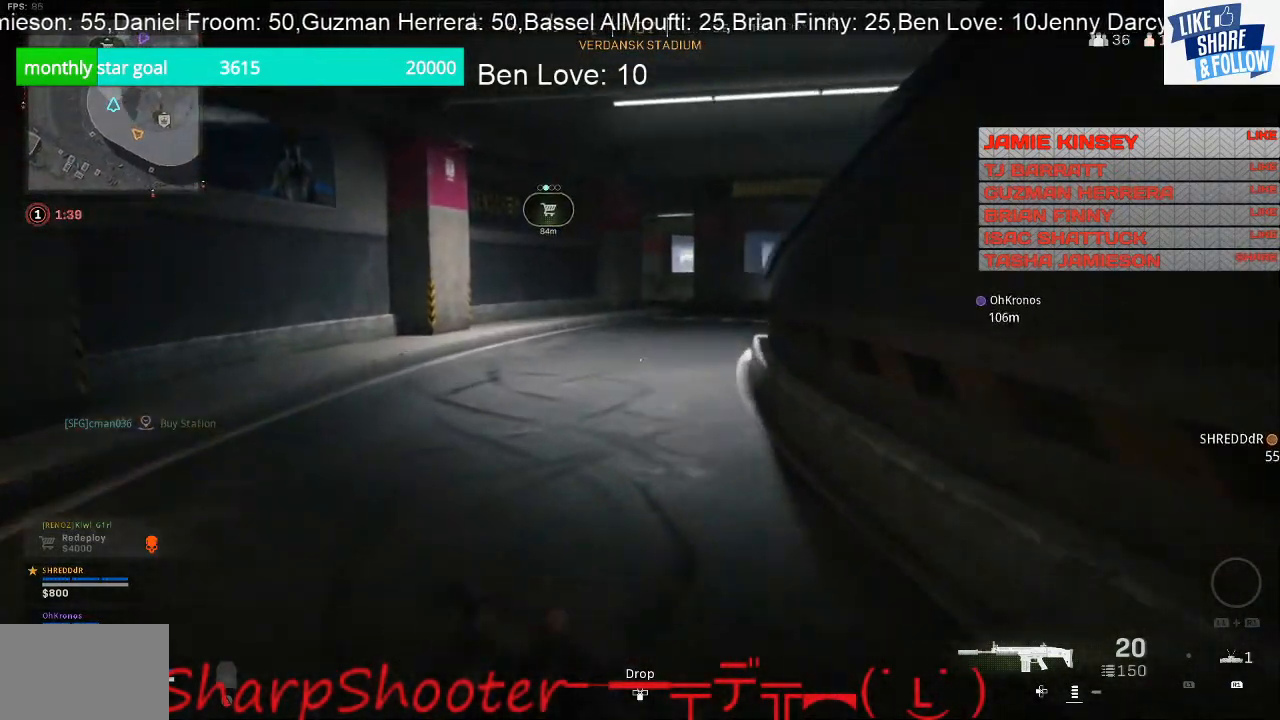
{"buttons": [], "left_stick": "up-left", "right_stick": "center", "events": []}
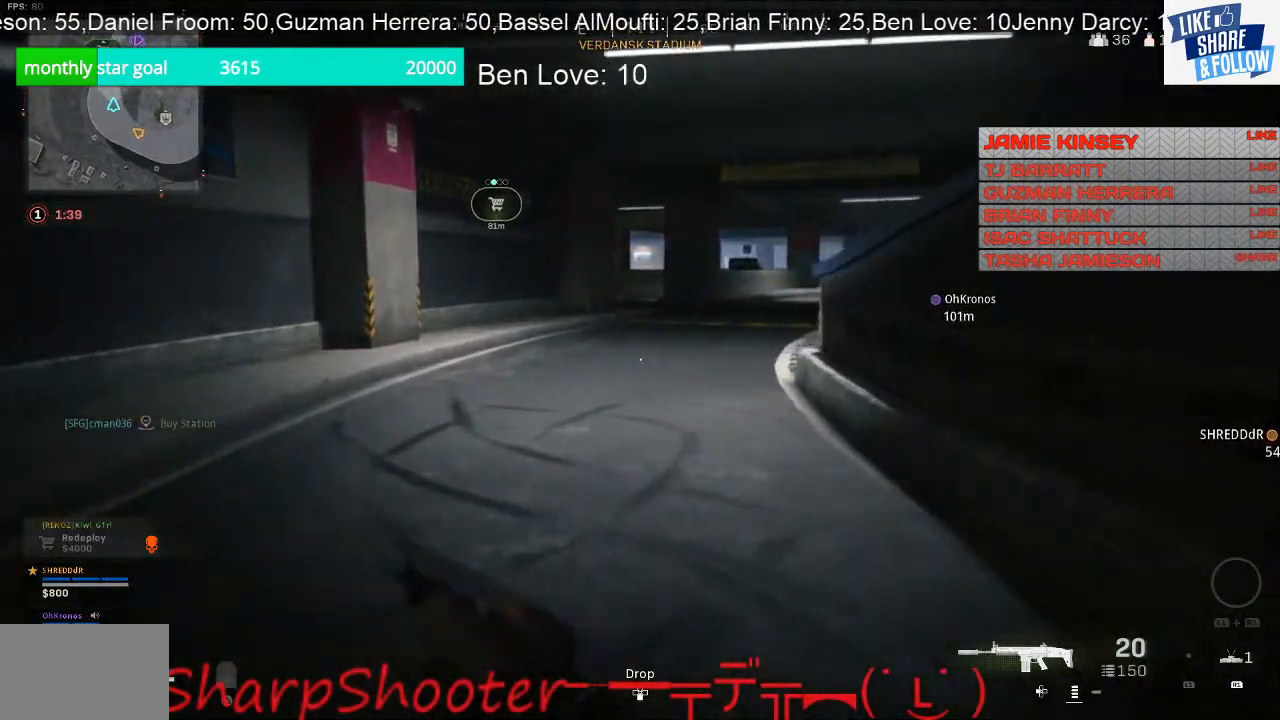
{"buttons": [], "left_stick": "up-left", "right_stick": "right", "events": [[100, "right_stick", "right"], [267, "right_stick", "center"], [467, "right_stick", "right"]]}
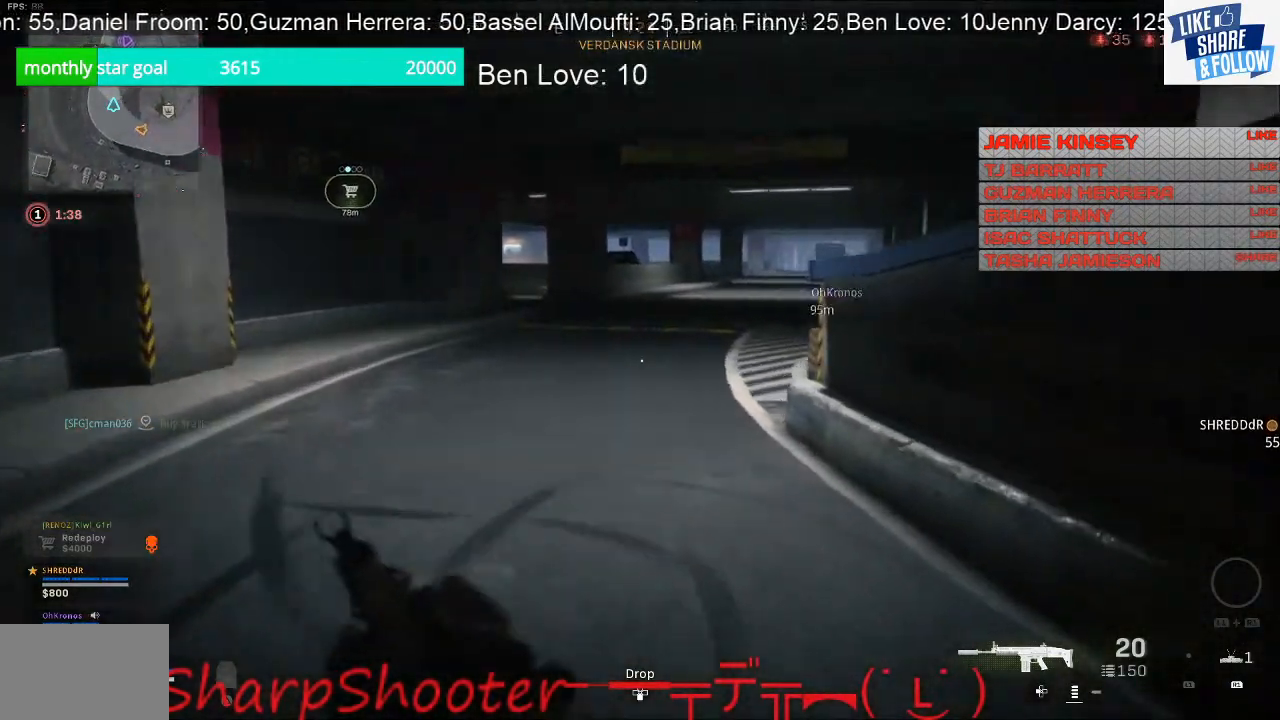
{"buttons": [], "left_stick": "up", "right_stick": "center", "events": [[67, "left_stick", "left"], [200, "right_stick", "center"], [367, "left_stick", "up-left"], [367, "right_stick", "left"], [467, "left_stick", "up"], [500, "right_stick", "center"]]}
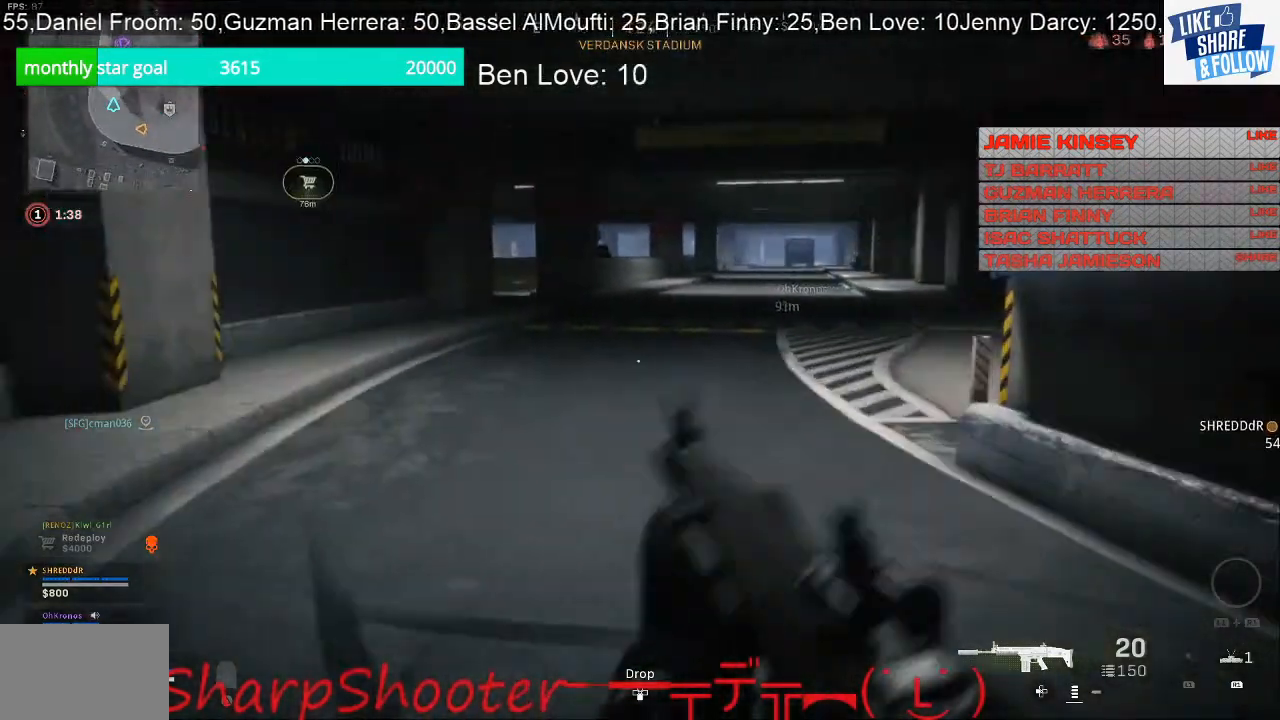
{"buttons": [], "left_stick": "up", "right_stick": "center", "events": []}
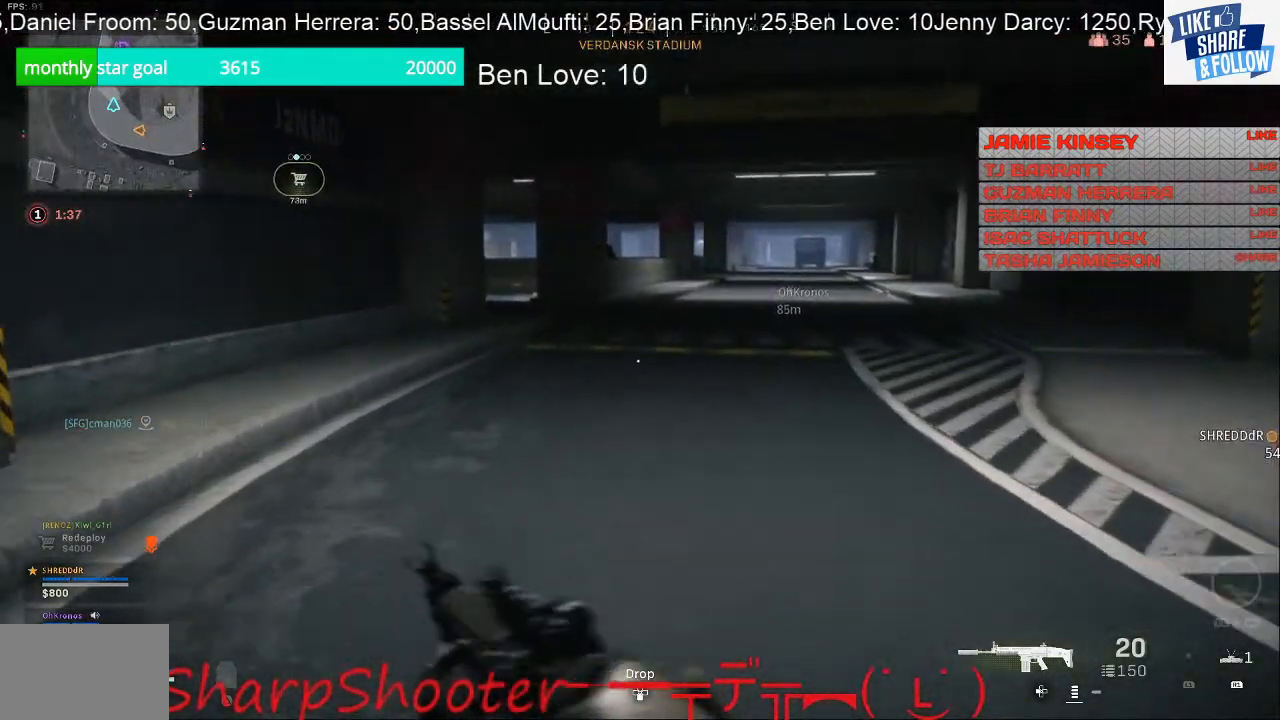
{"buttons": [], "left_stick": "down-left", "right_stick": "right", "events": [[433, "right_stick", "right"], [467, "left_stick", "down-left"]]}
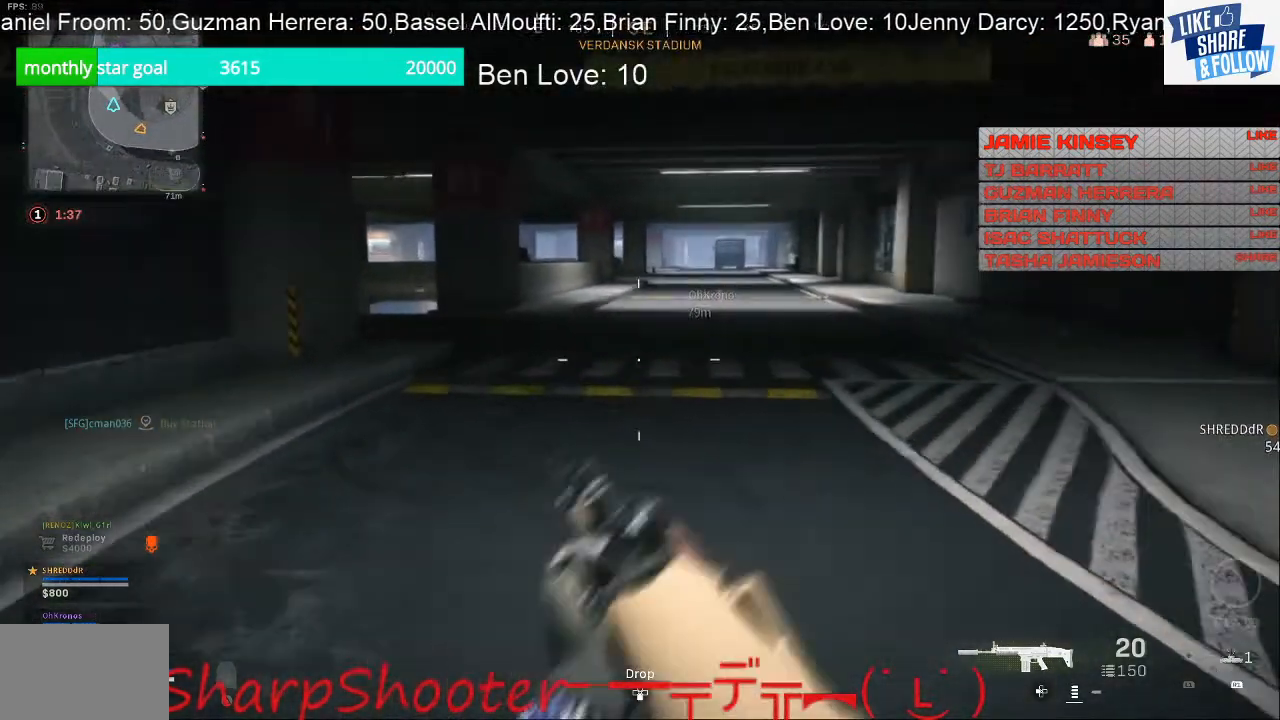
{"buttons": [], "left_stick": "up-right", "right_stick": "center", "events": [[33, "left_stick", "down"], [267, "left_stick", "right"], [333, "left_stick", "up-right"], [433, "right_stick", "center"]]}
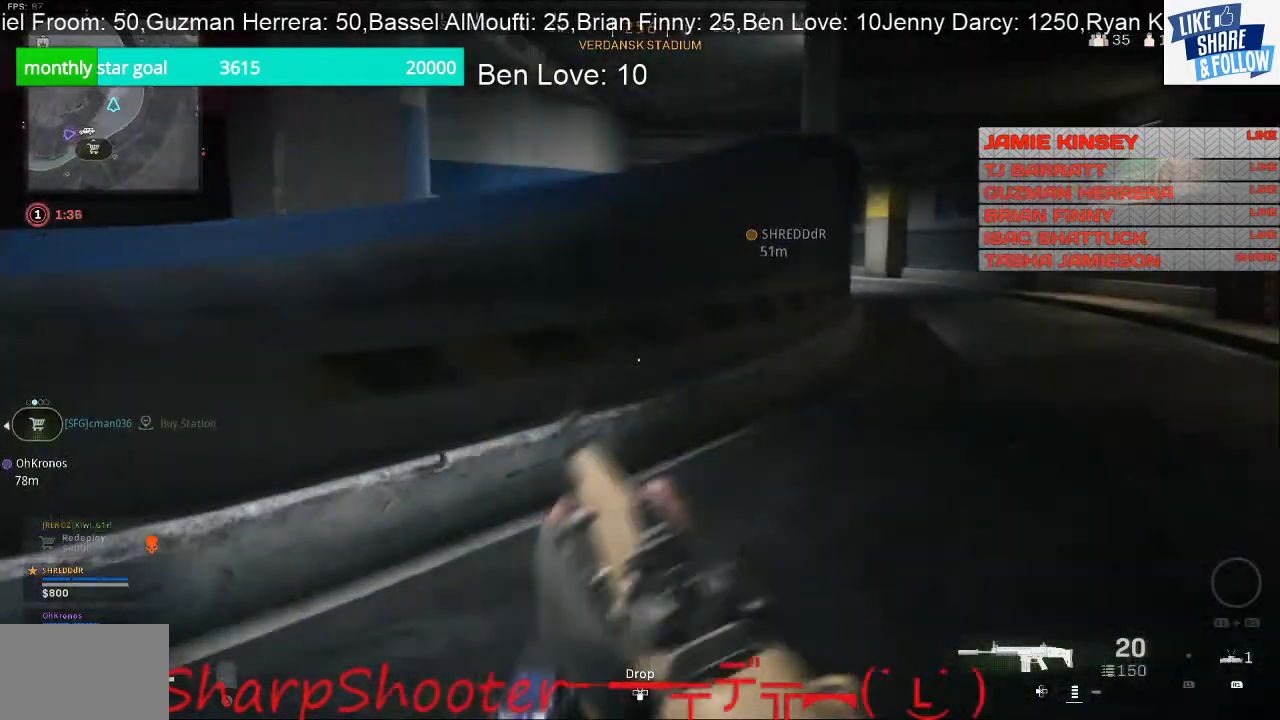
{"buttons": [], "left_stick": "up-right", "right_stick": "center", "events": [[133, "right_stick", "right"], [267, "right_stick", "center"]]}
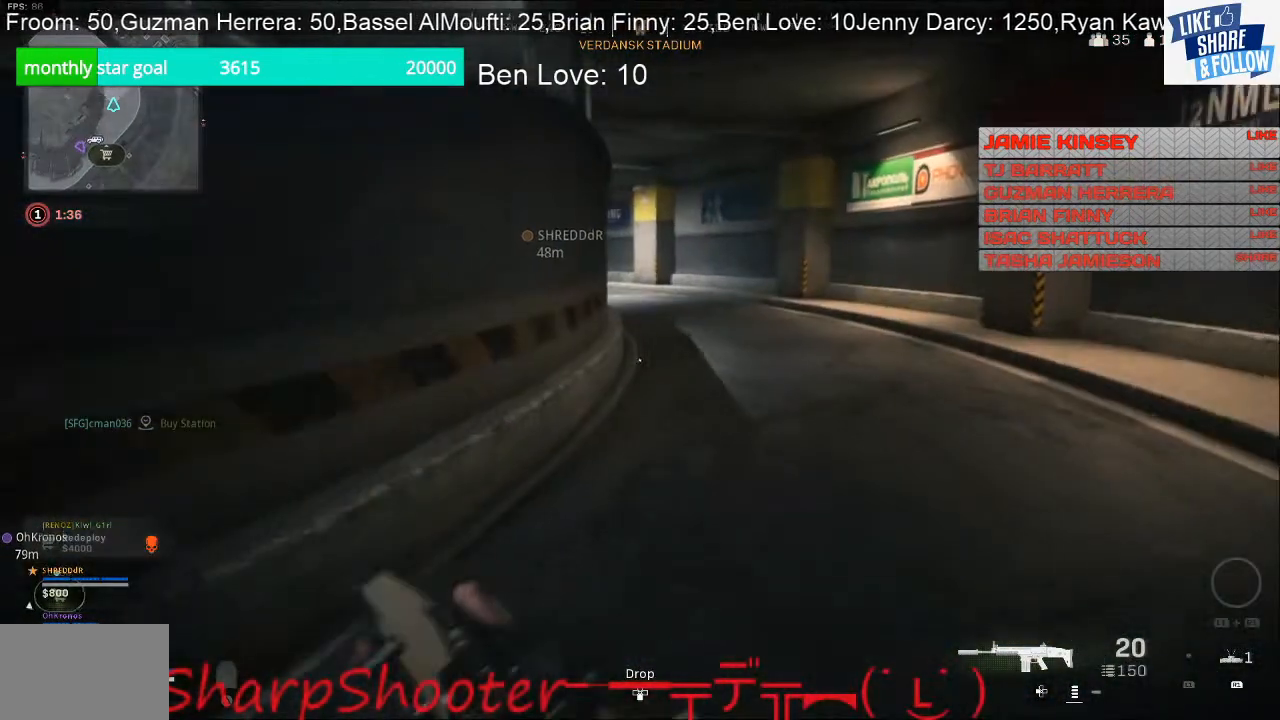
{"buttons": [], "left_stick": "up-right", "right_stick": "center", "events": []}
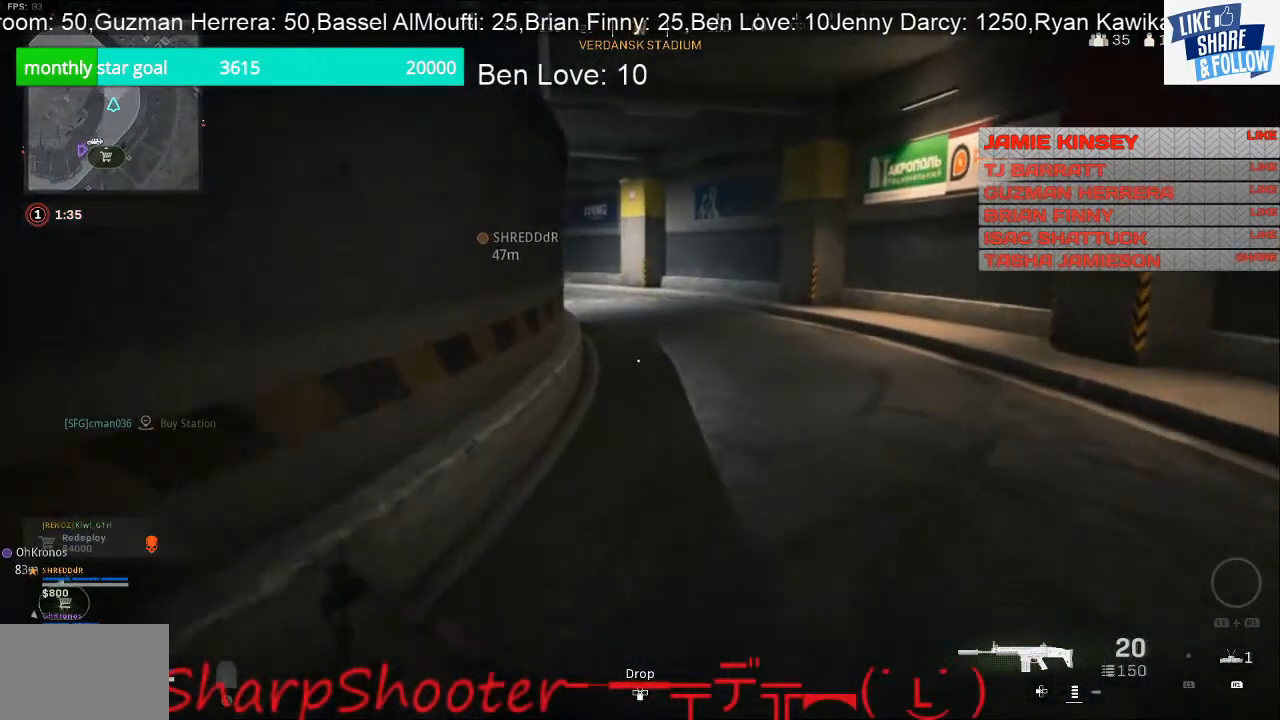
{"buttons": [], "left_stick": "up-right", "right_stick": "center", "events": []}
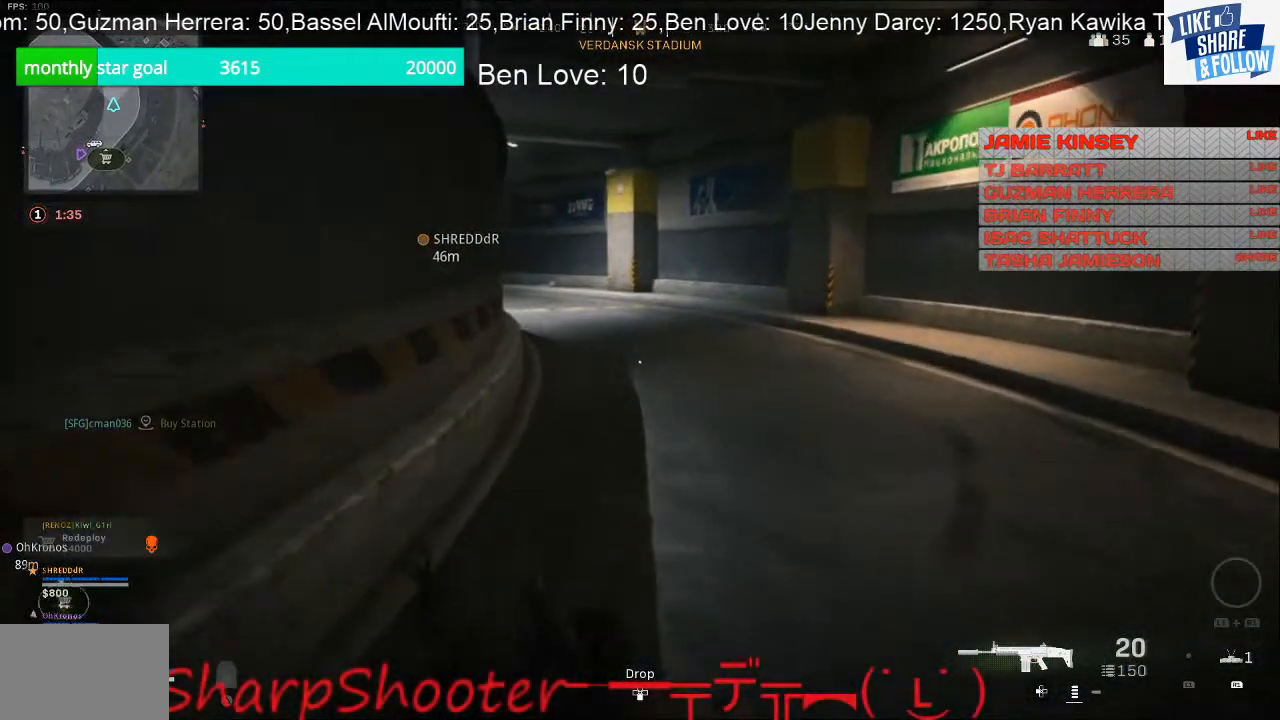
{"buttons": [], "left_stick": "up-right", "right_stick": "center", "events": []}
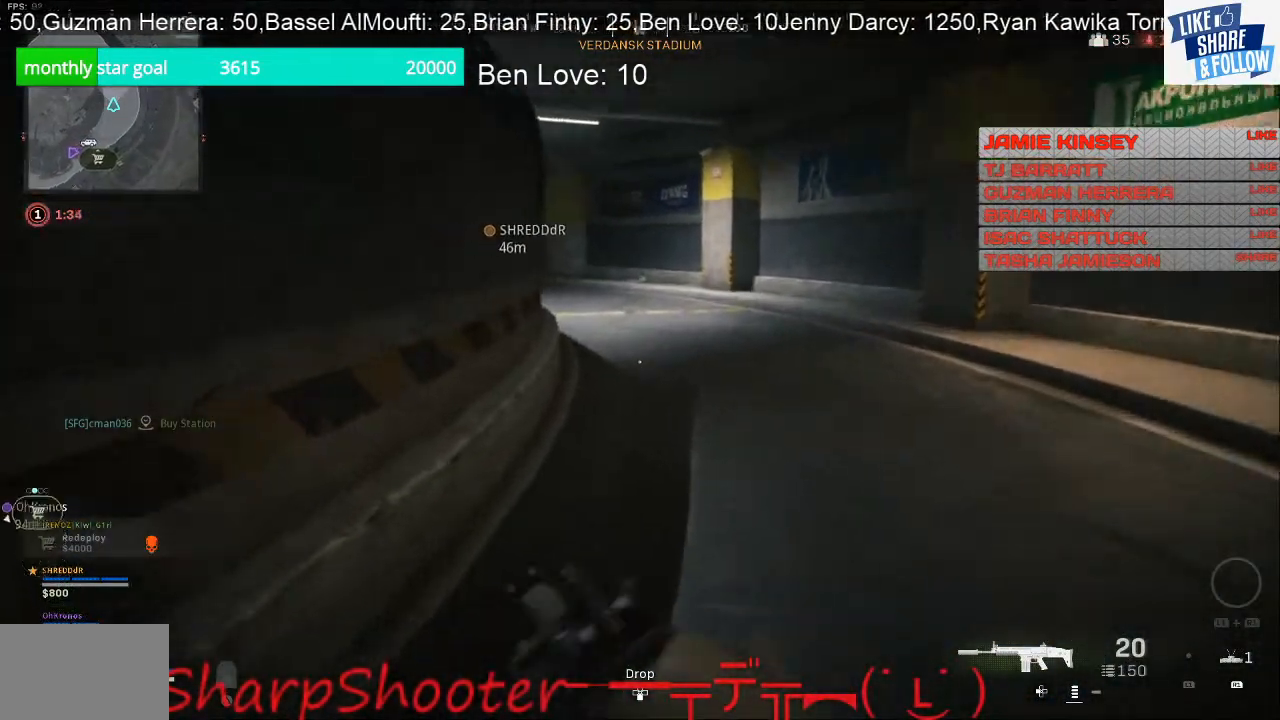
{"buttons": [], "left_stick": "up-right", "right_stick": "center", "events": []}
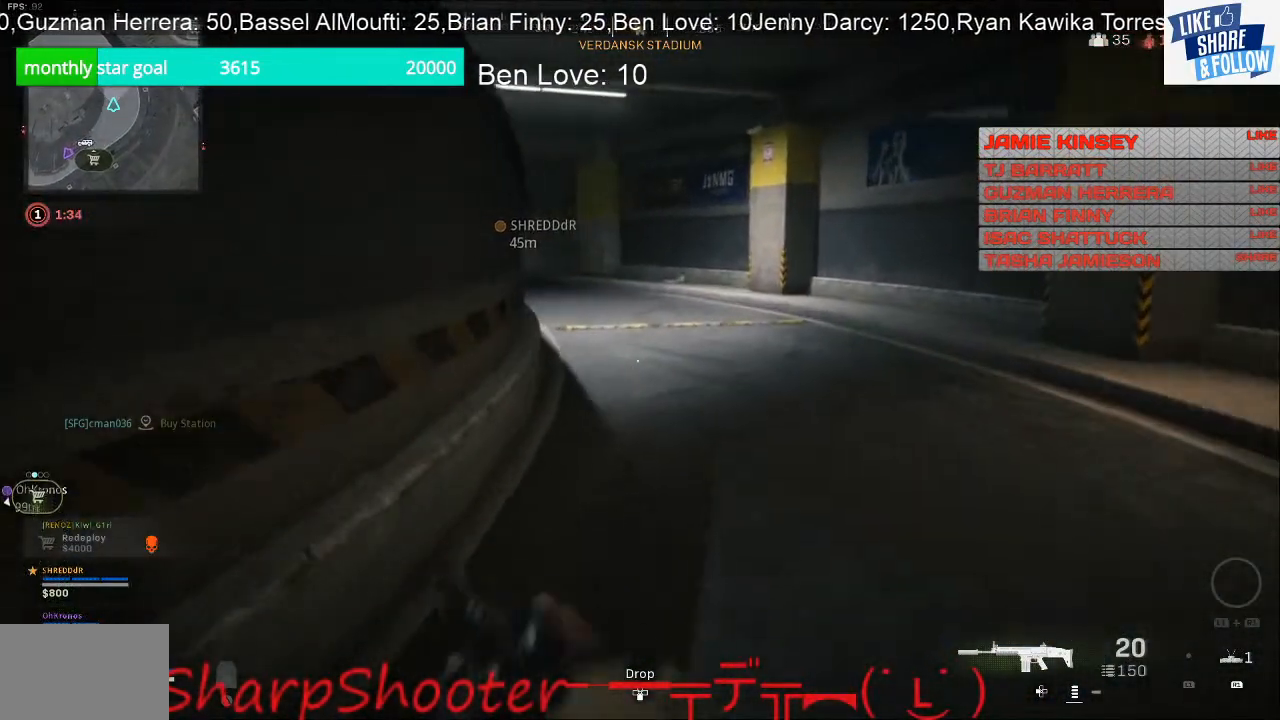
{"buttons": [], "left_stick": "up-right", "right_stick": "center", "events": []}
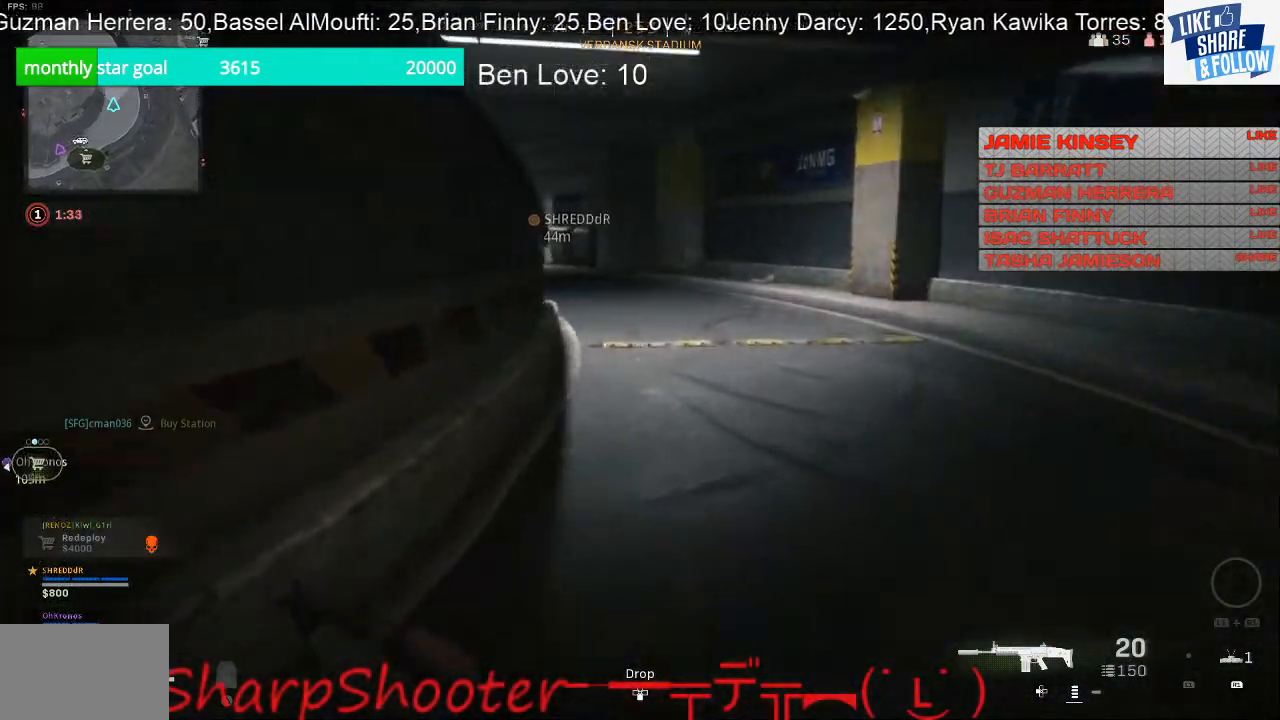
{"buttons": [], "left_stick": "up-right", "right_stick": "center", "events": []}
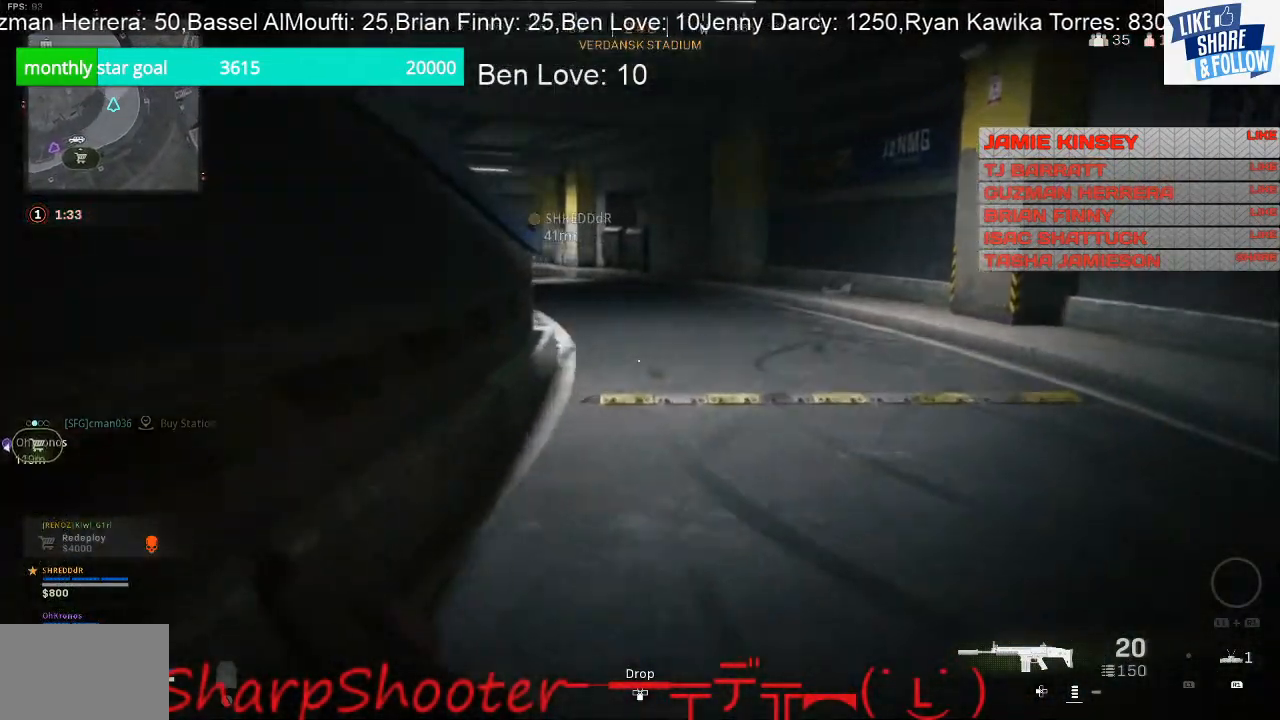
{"buttons": [], "left_stick": "up-right", "right_stick": "center", "events": []}
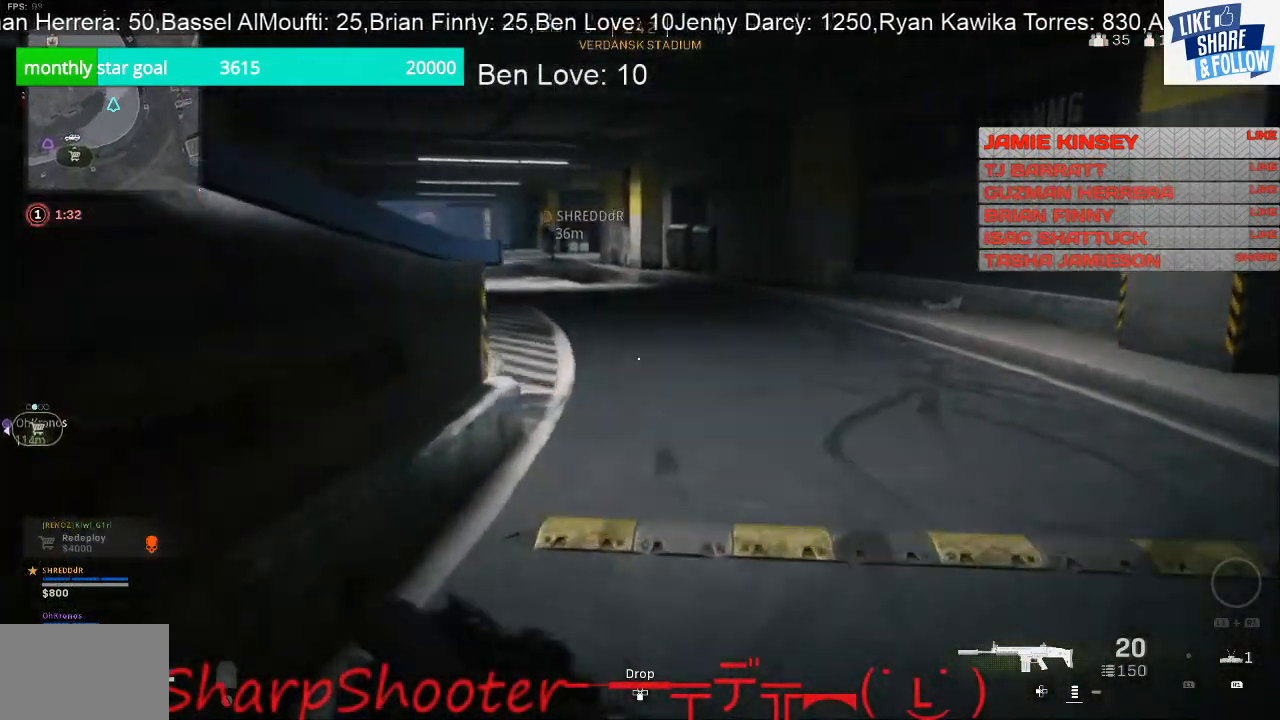
{"buttons": [], "left_stick": "down-right", "right_stick": "left", "events": [[333, "right_stick", "left"], [367, "left_stick", "down-right"]]}
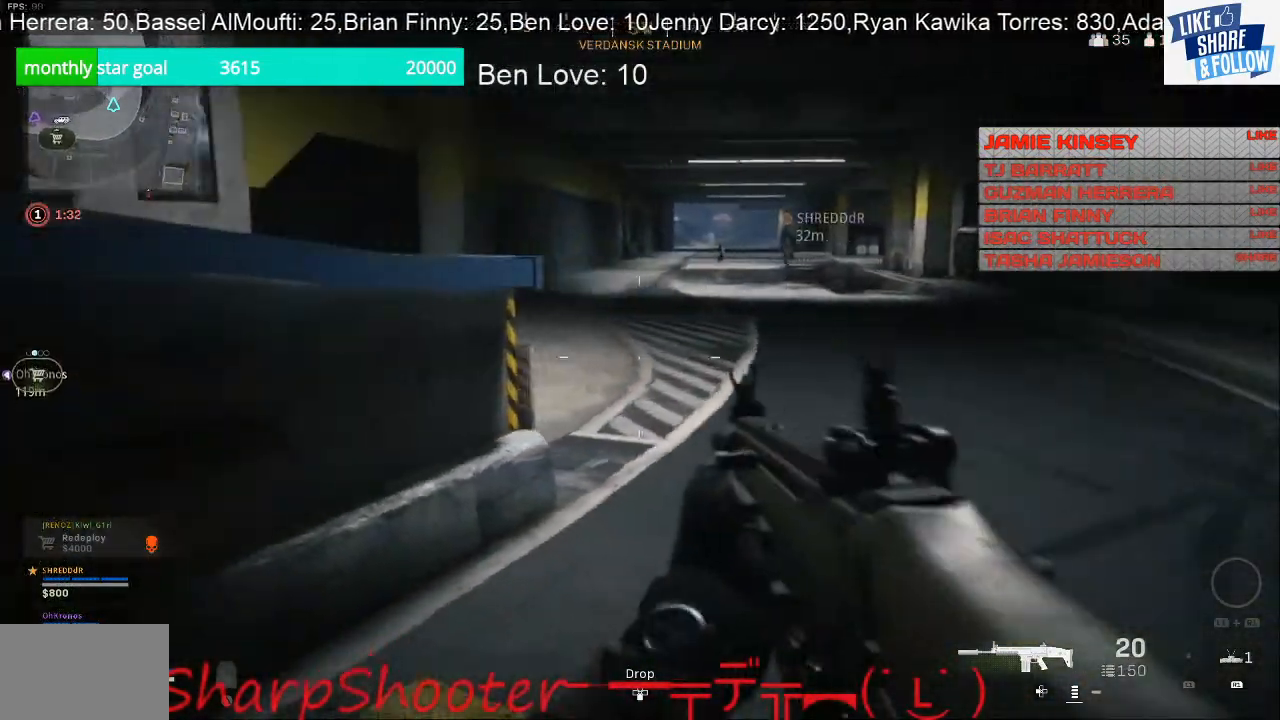
{"buttons": [], "left_stick": "right", "right_stick": "center", "events": [[167, "right_stick", "center"], [200, "left_stick", "right"]]}
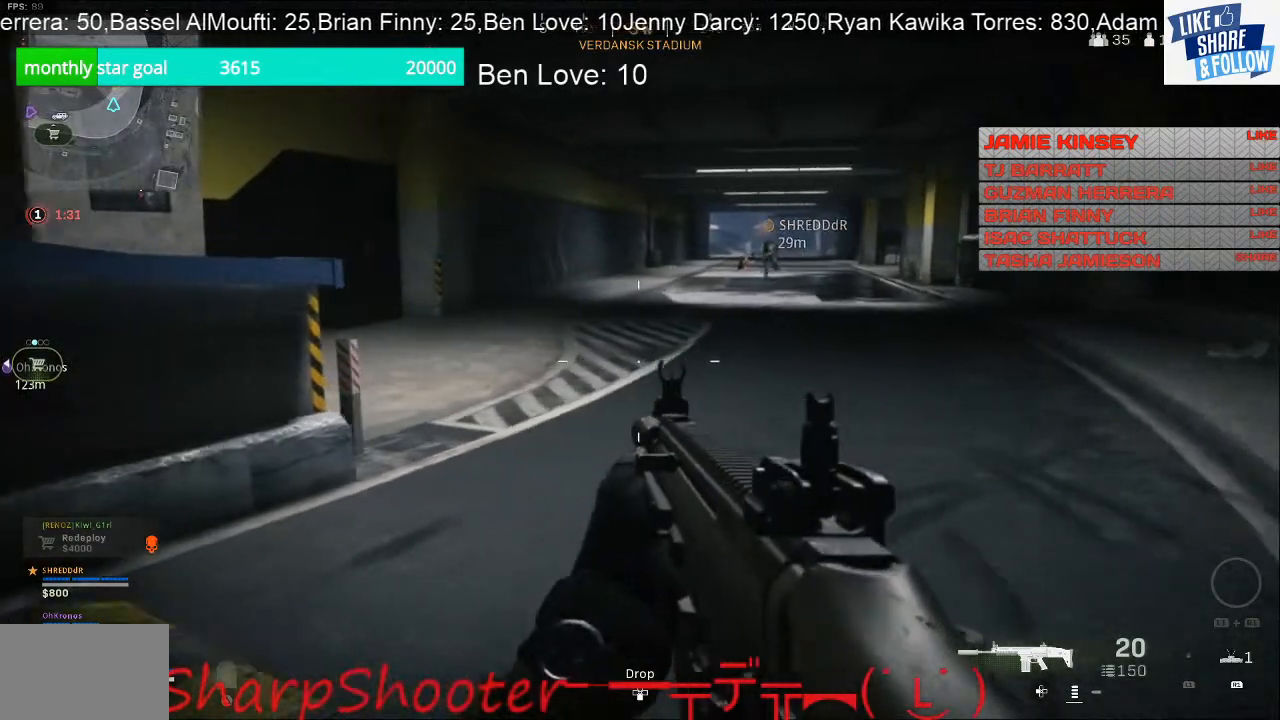
{"buttons": [], "left_stick": "center", "right_stick": "center", "events": [[100, "left_stick", "center"]]}
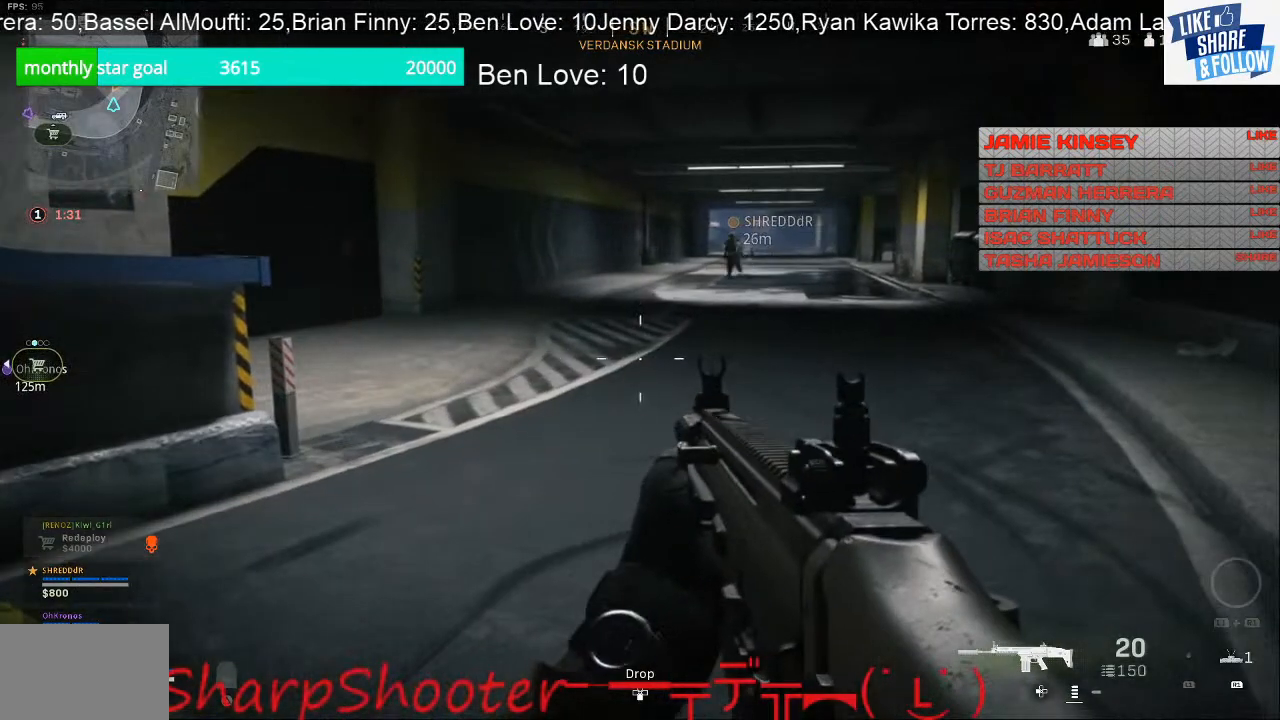
{"buttons": [], "left_stick": "up-left", "right_stick": "left", "events": [[133, "left_stick", "left"], [133, "right_stick", "left"], [367, "left_stick", "up-left"]]}
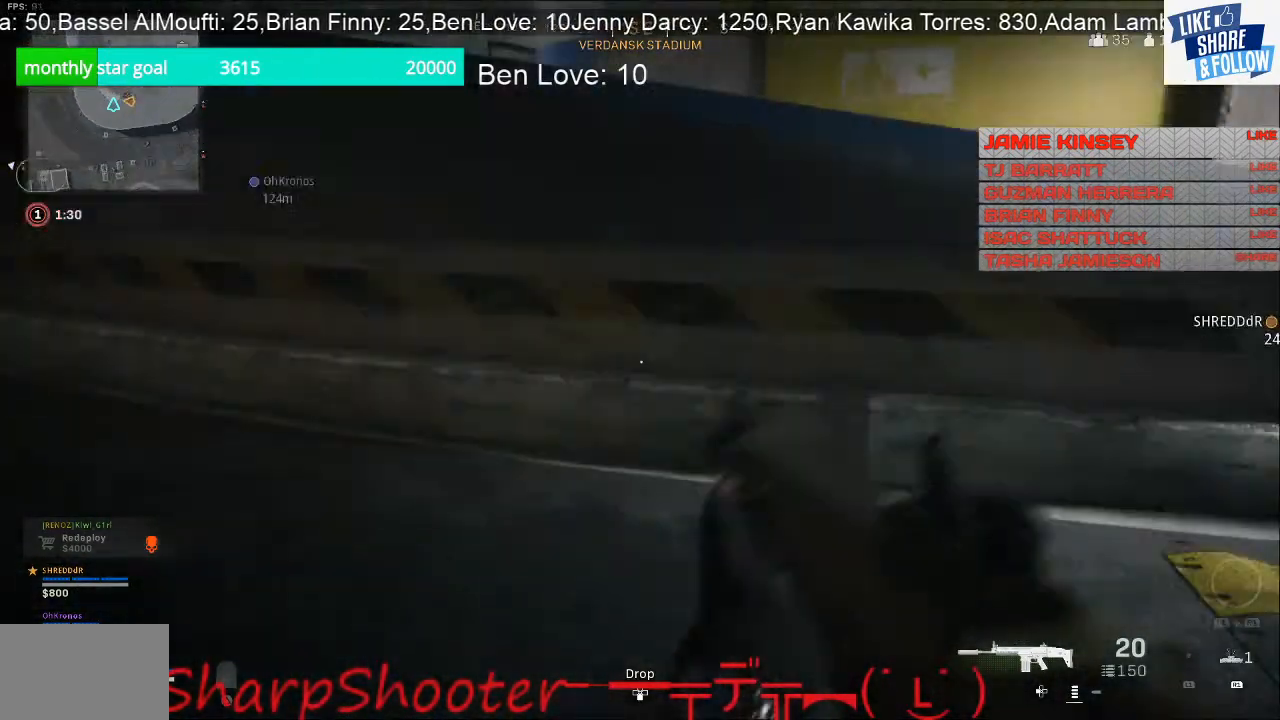
{"buttons": [], "left_stick": "up", "right_stick": "center", "events": [[33, "left_stick", "up"], [467, "right_stick", "center"]]}
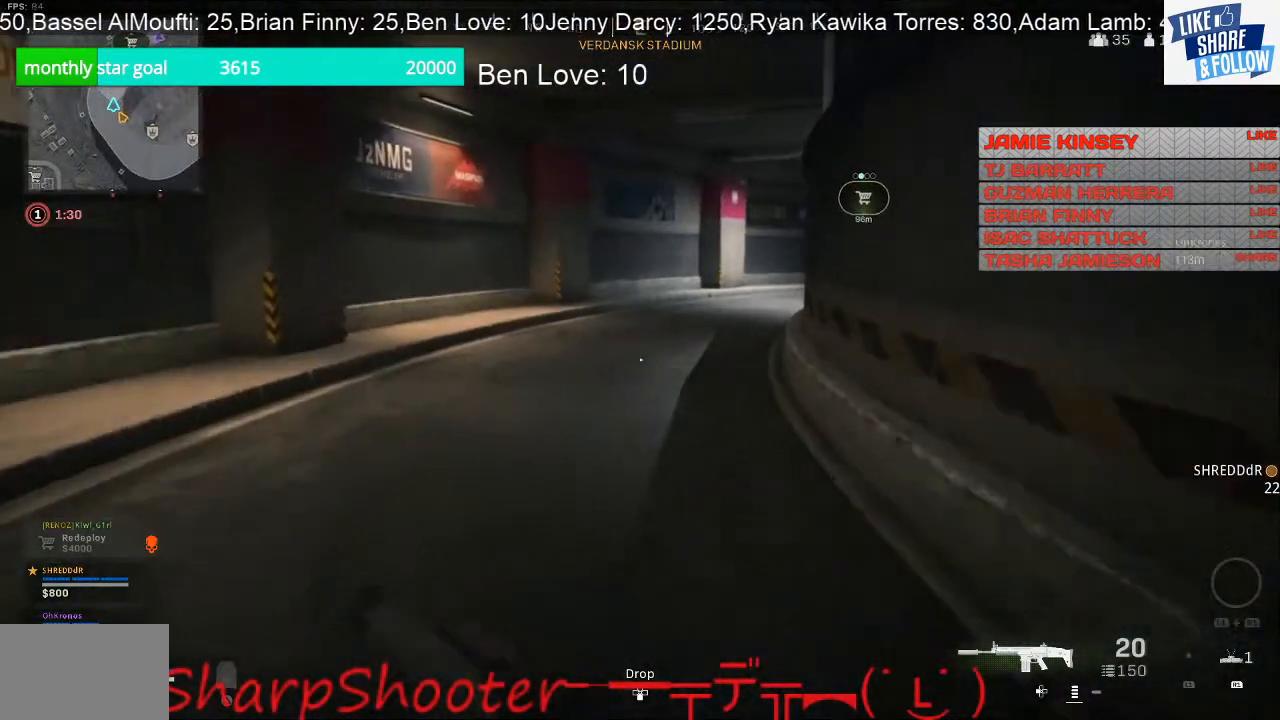
{"buttons": [], "left_stick": "up", "right_stick": "center", "events": []}
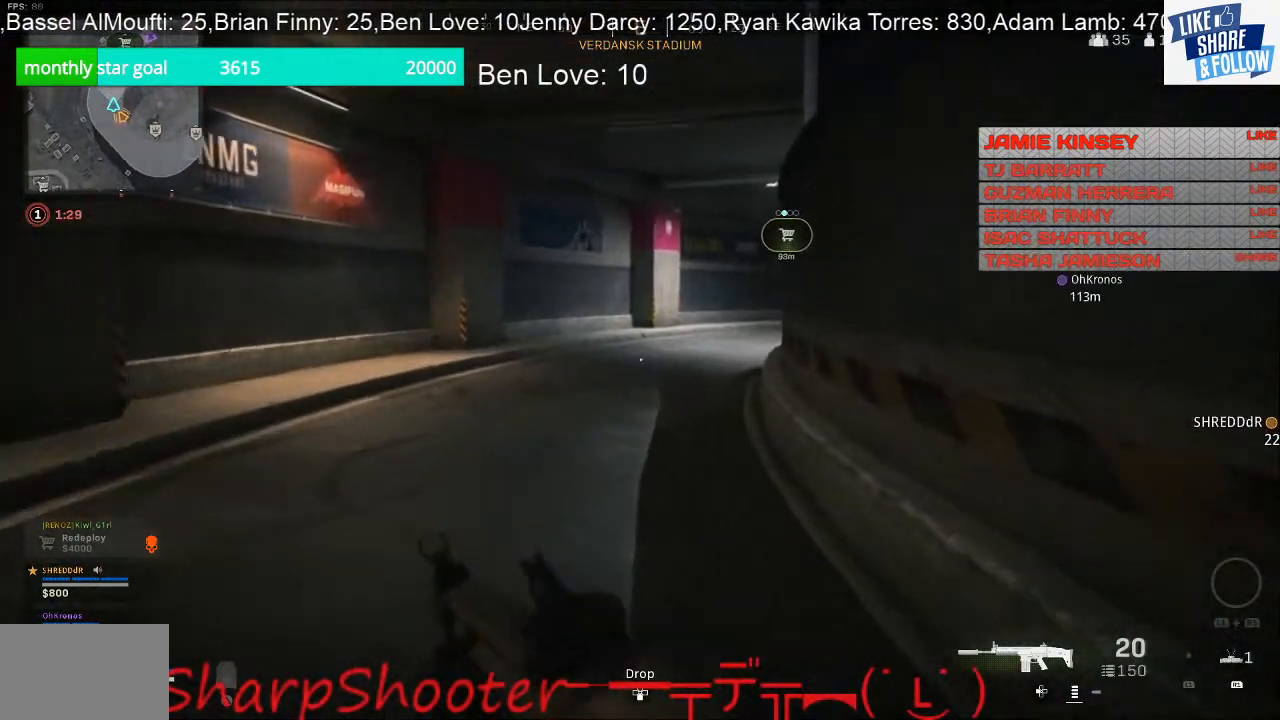
{"buttons": [], "left_stick": "up", "right_stick": "center", "events": []}
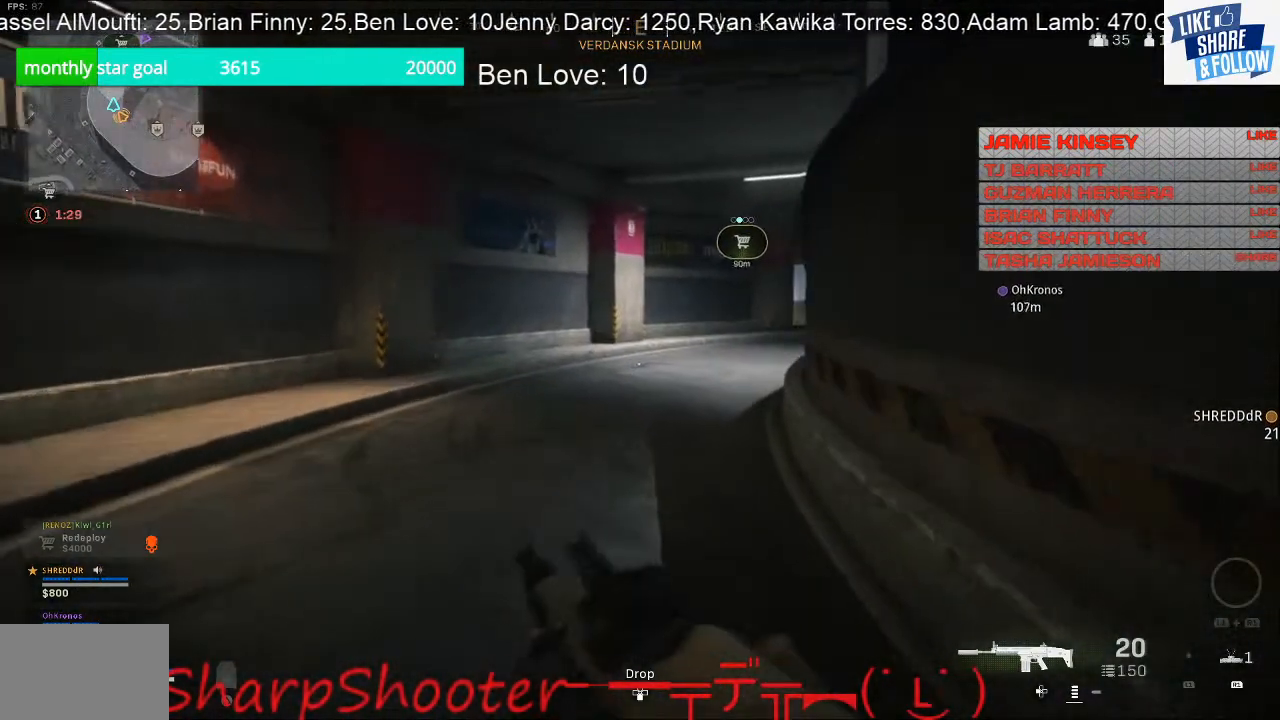
{"buttons": [], "left_stick": "up", "right_stick": "center", "events": []}
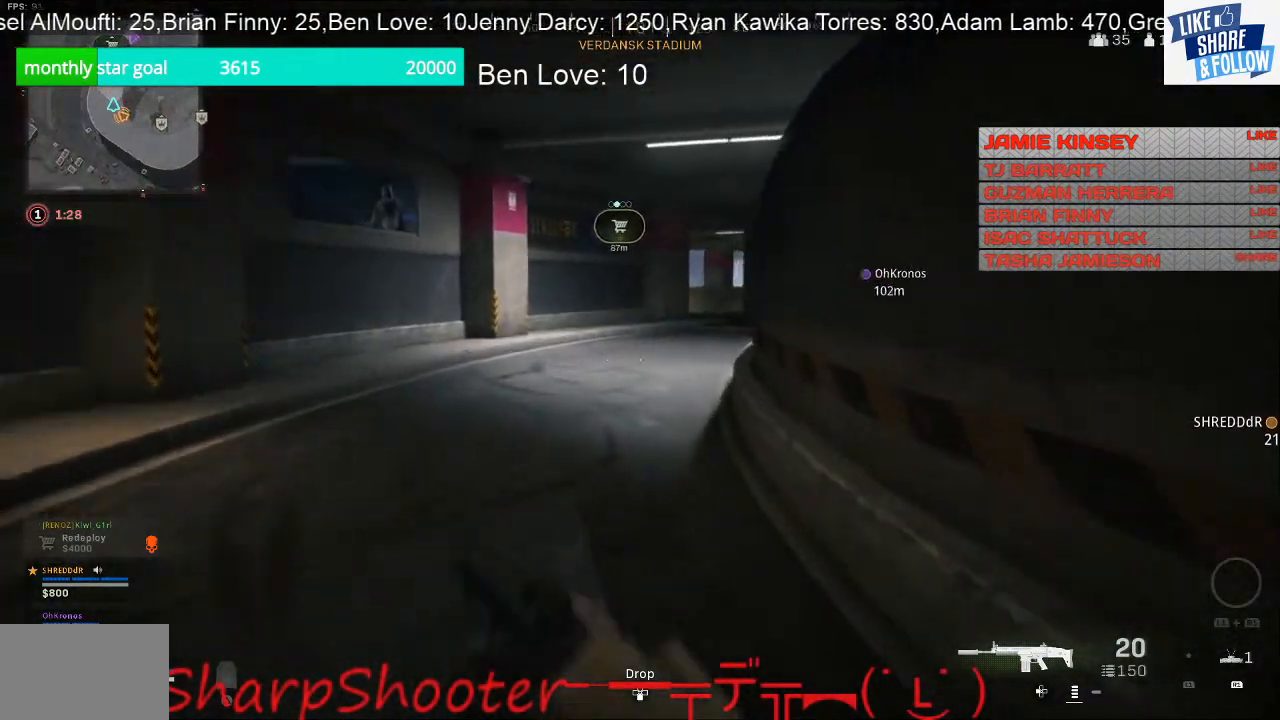
{"buttons": [], "left_stick": "up", "right_stick": "center", "events": []}
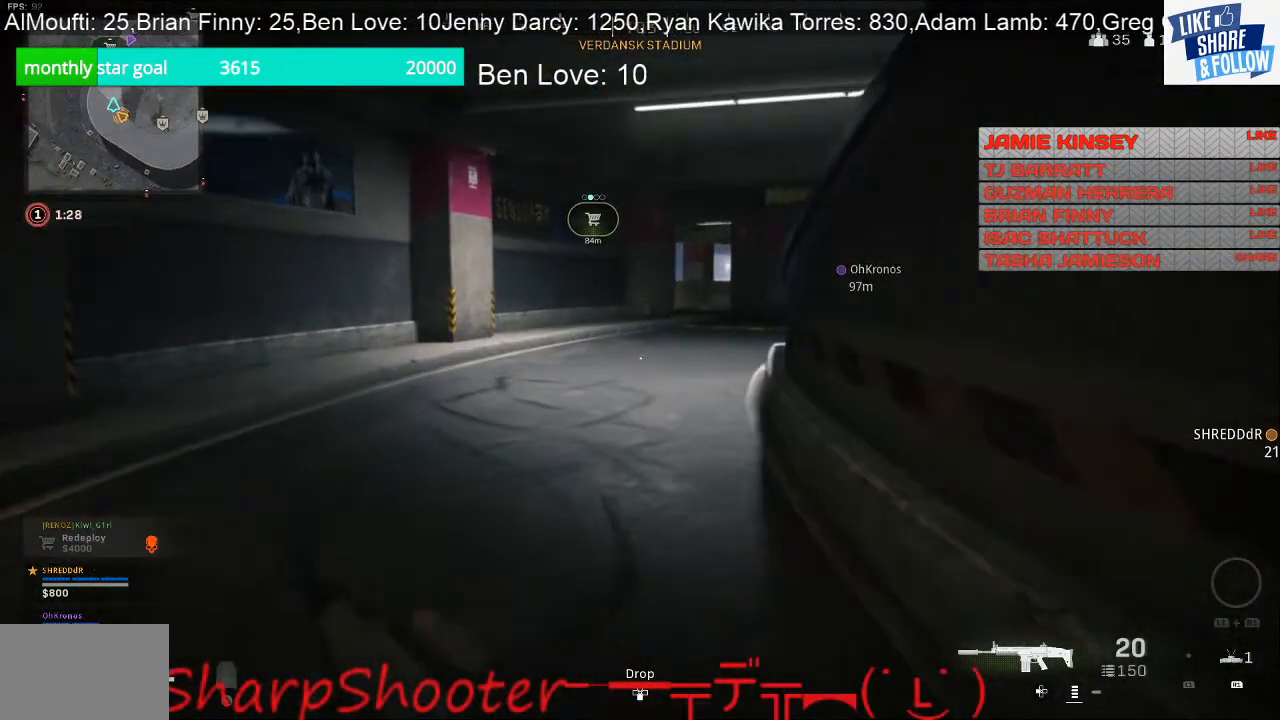
{"buttons": [], "left_stick": "up", "right_stick": "center", "events": []}
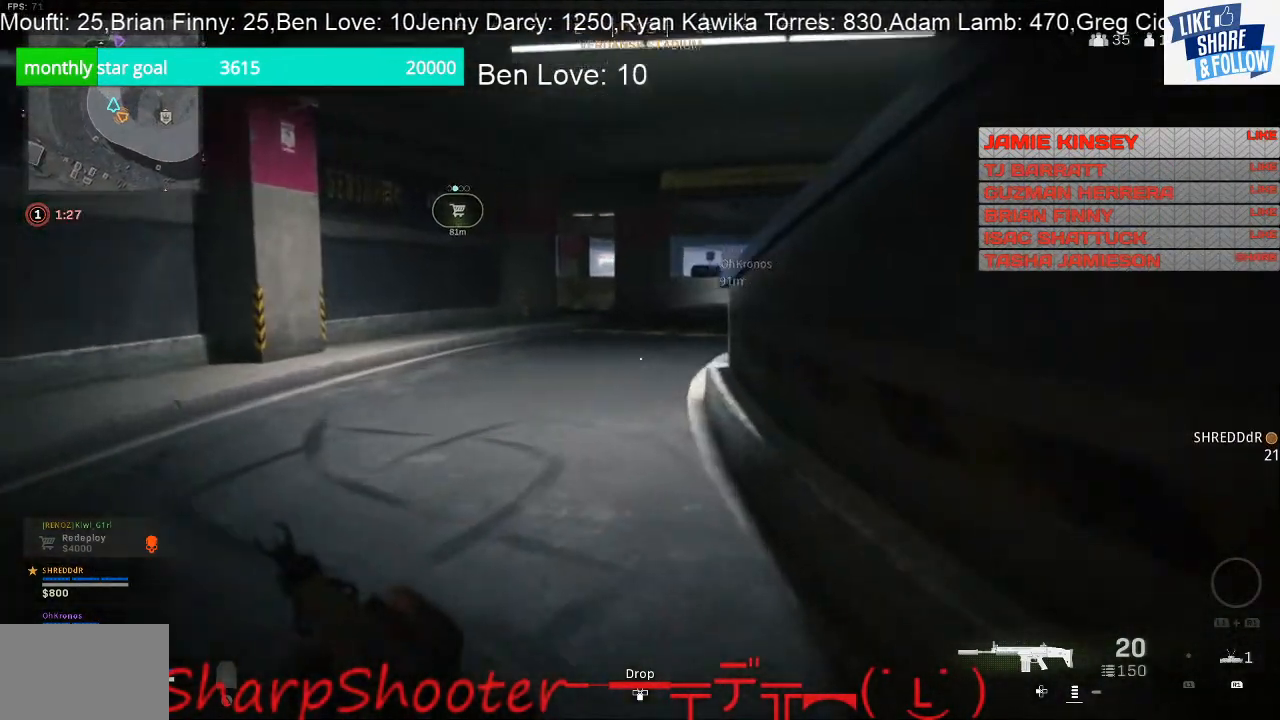
{"buttons": [], "left_stick": "up", "right_stick": "center", "events": []}
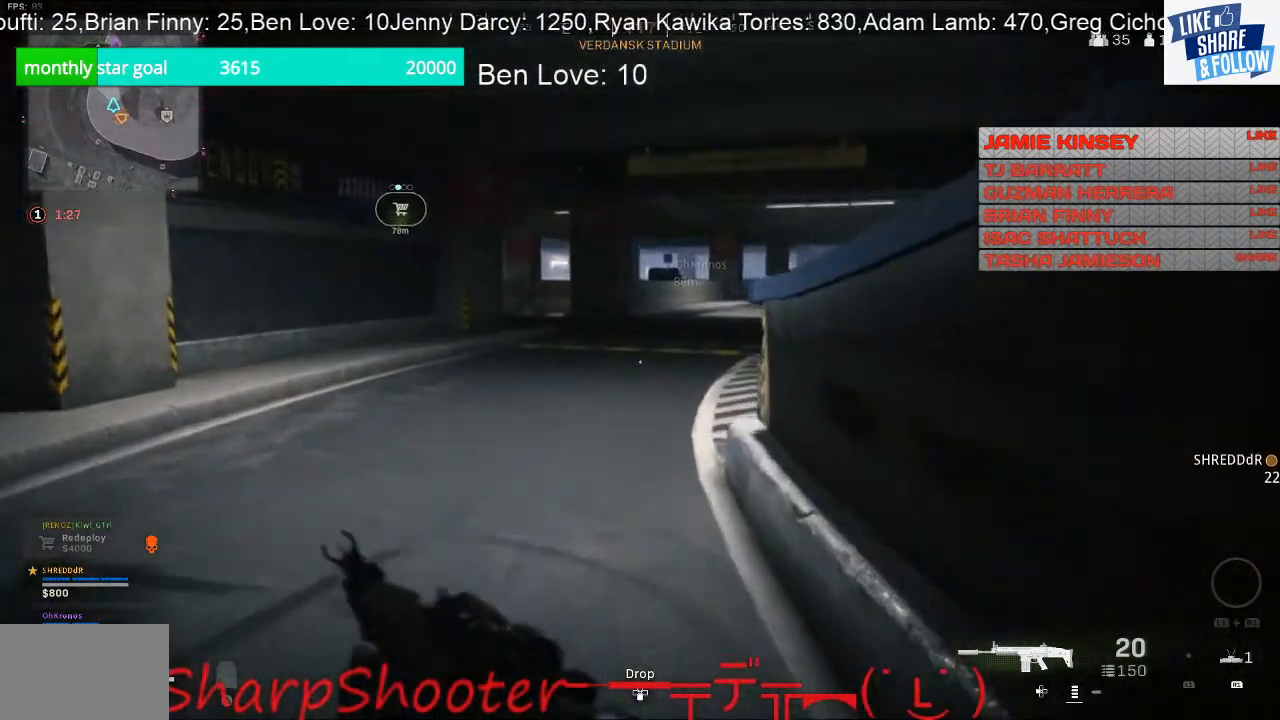
{"buttons": [], "left_stick": "up", "right_stick": "center", "events": []}